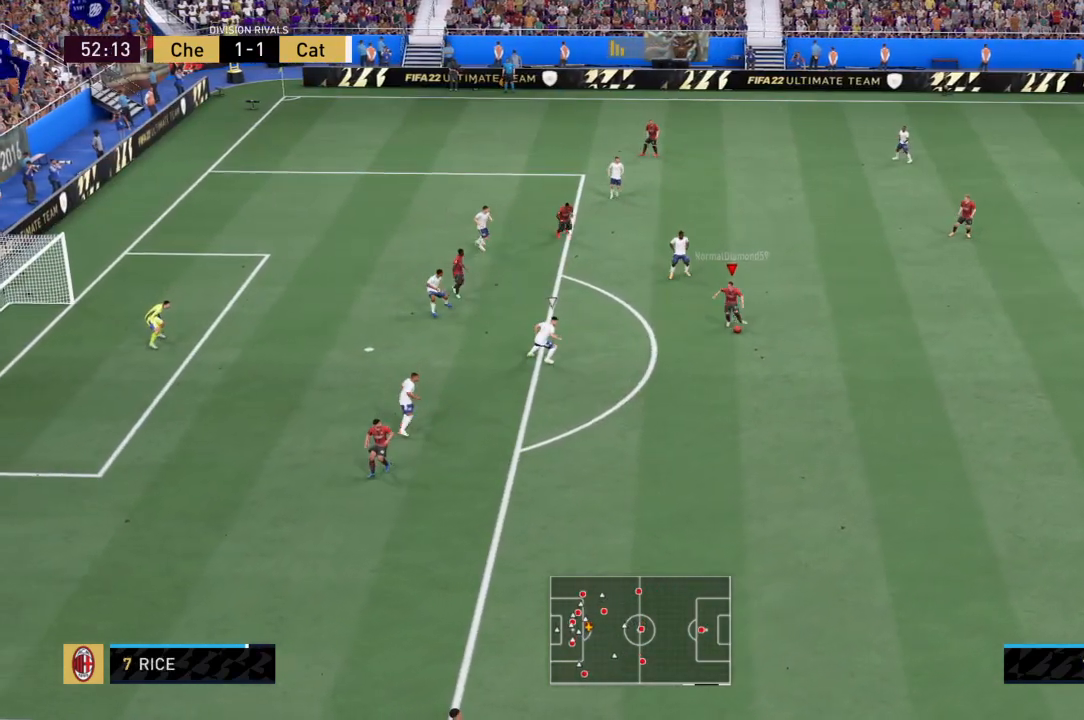
Gameplay with a controller (PlayStation layout); each line is a JSON object with the inputs held at the frame after it. "events" lists button and stick changes between this image and that frame as [ms after this image, input, new state], when the widget could be followed in between. Not read: L3 R3.
{"buttons": ["SQUARE"], "left_stick": "down-left", "right_stick": "center", "events": [[267, "SQUARE", "down"], [301, "R1", "down"], [501, "R1", "up"]]}
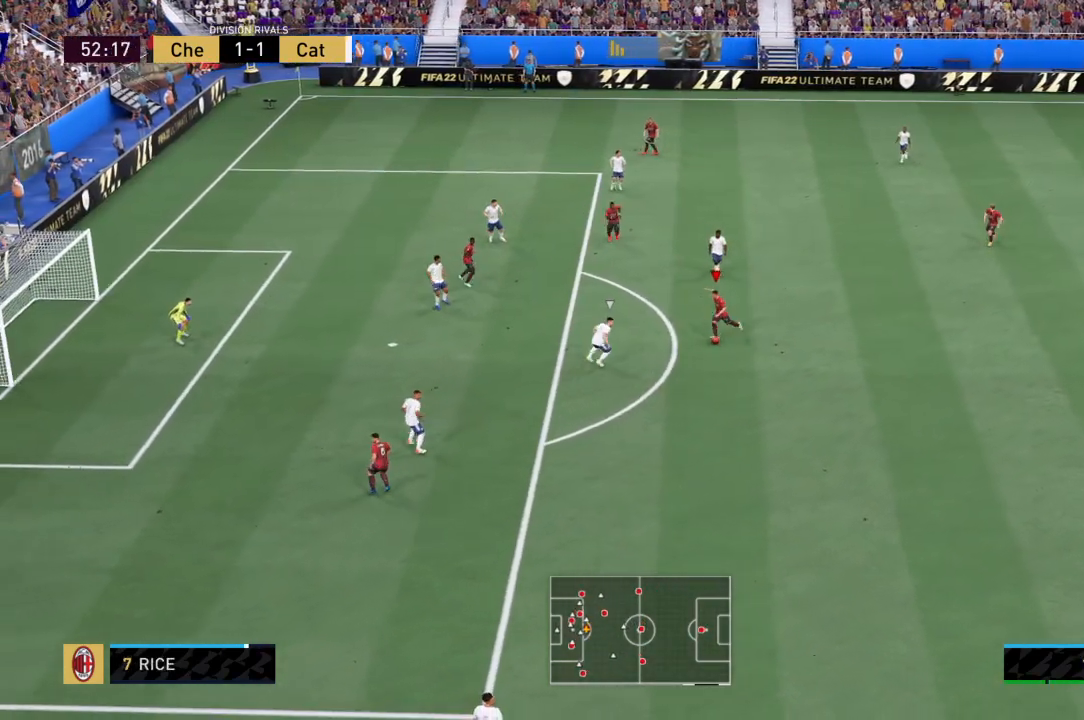
{"buttons": [], "left_stick": "down-left", "right_stick": "center", "events": [[33, "SQUARE", "up"]]}
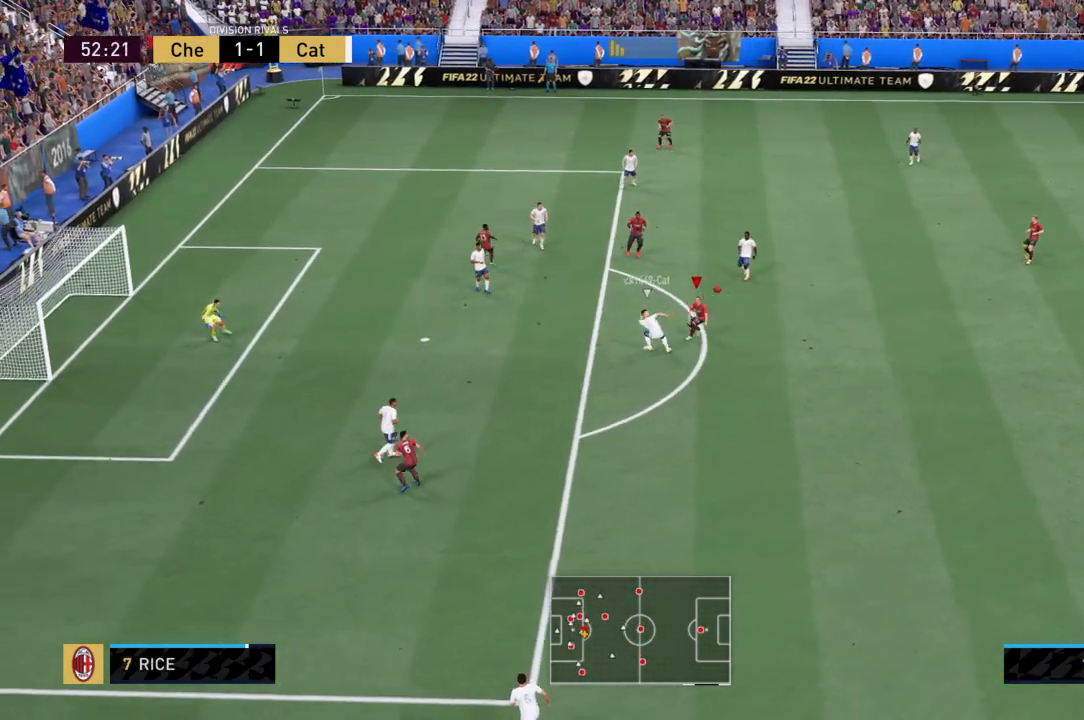
{"buttons": [], "left_stick": "down-left", "right_stick": "center", "events": []}
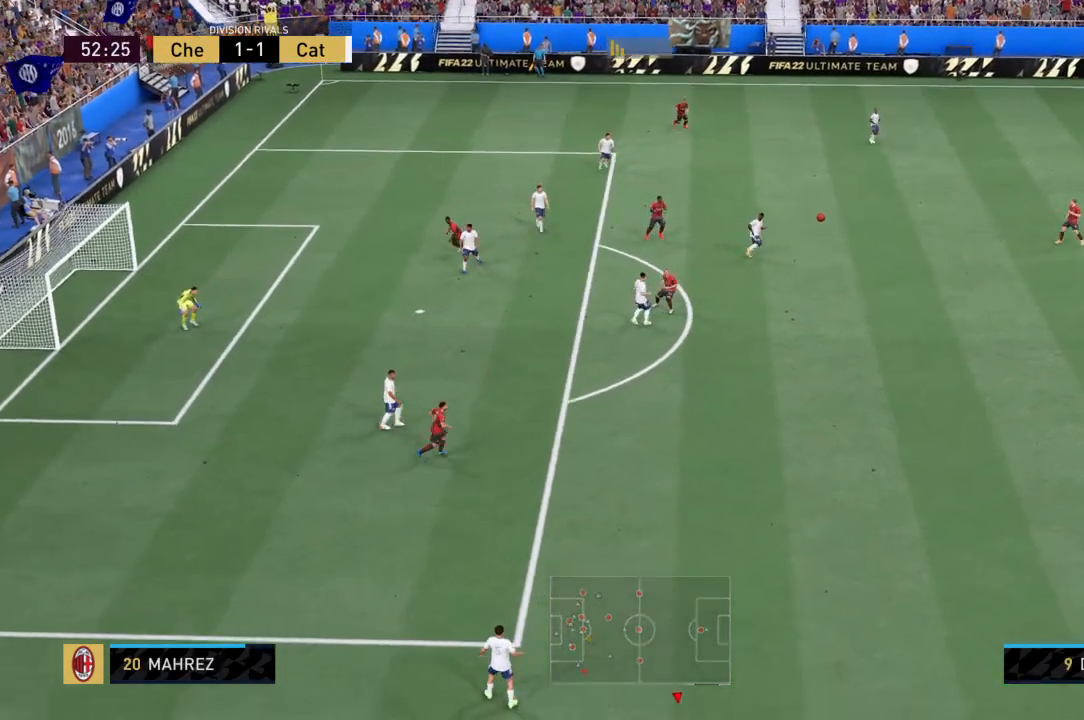
{"buttons": ["R2"], "left_stick": "down-right", "right_stick": "center", "events": [[33, "R2", "down"], [67, "left_stick", "down-right"]]}
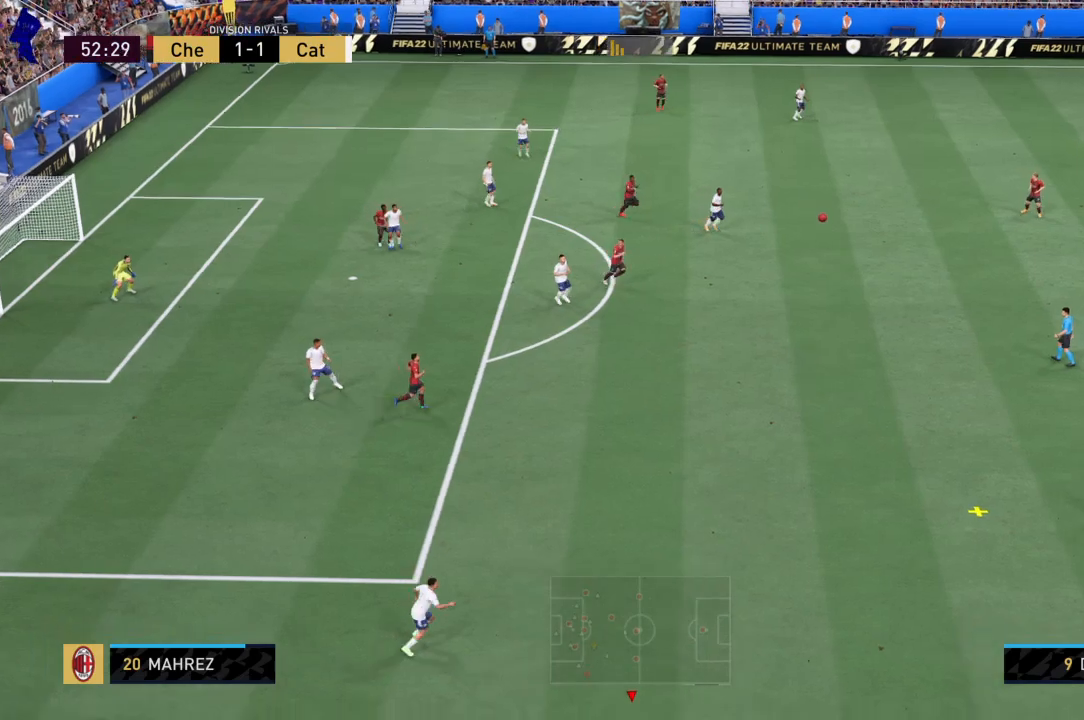
{"buttons": ["R2"], "left_stick": "up-right", "right_stick": "center", "events": [[34, "left_stick", "center"], [134, "left_stick", "right"], [234, "left_stick", "up-right"]]}
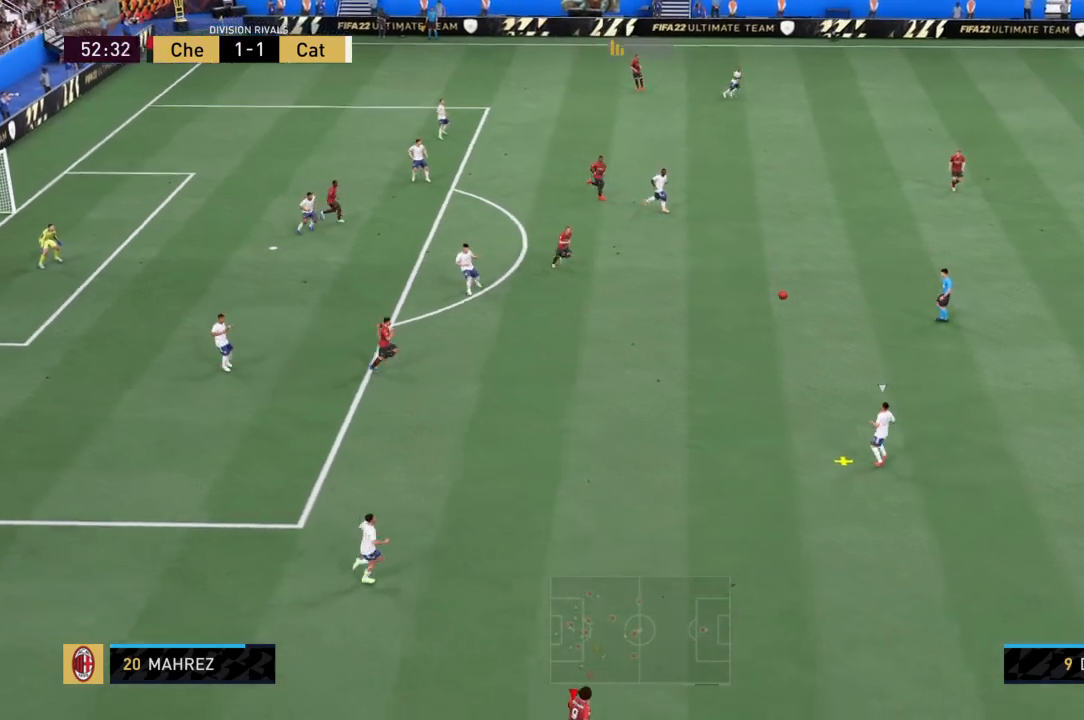
{"buttons": ["R2"], "left_stick": "up-right", "right_stick": "center", "events": []}
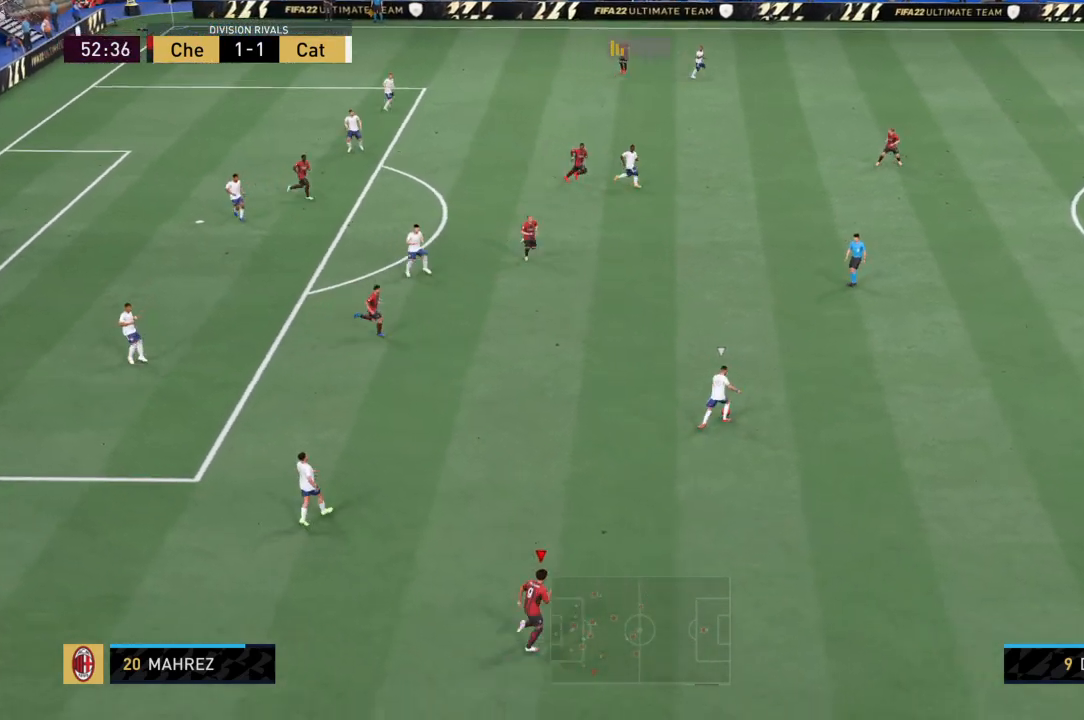
{"buttons": ["R2"], "left_stick": "up-right", "right_stick": "center", "events": []}
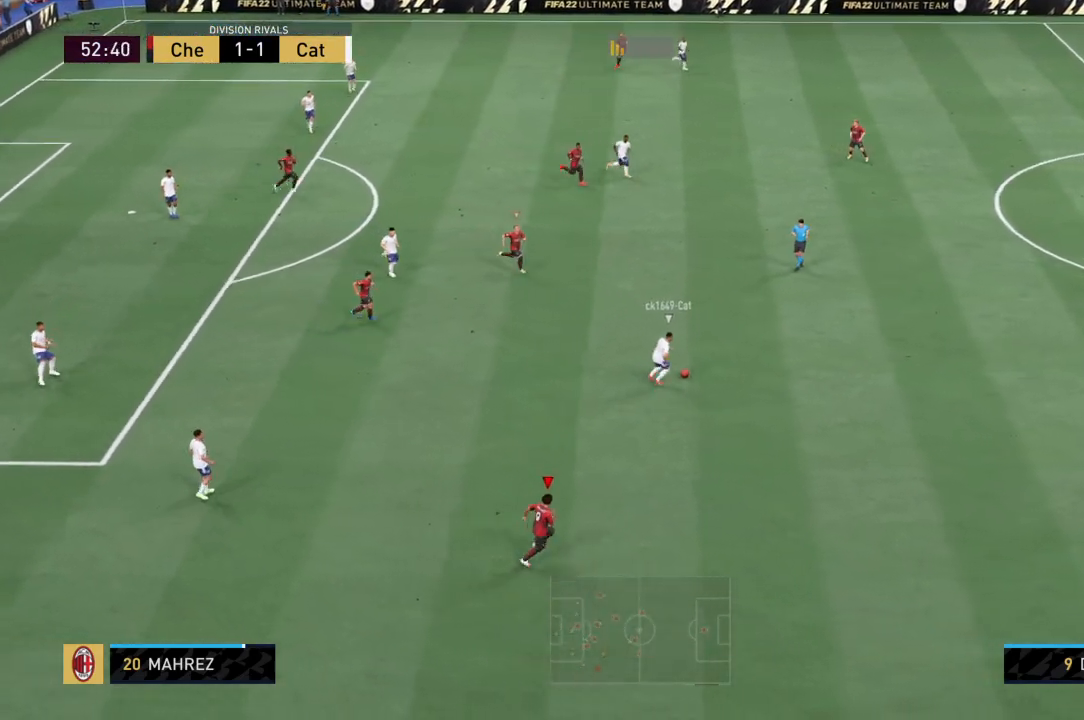
{"buttons": ["R2"], "left_stick": "up-right", "right_stick": "center", "events": []}
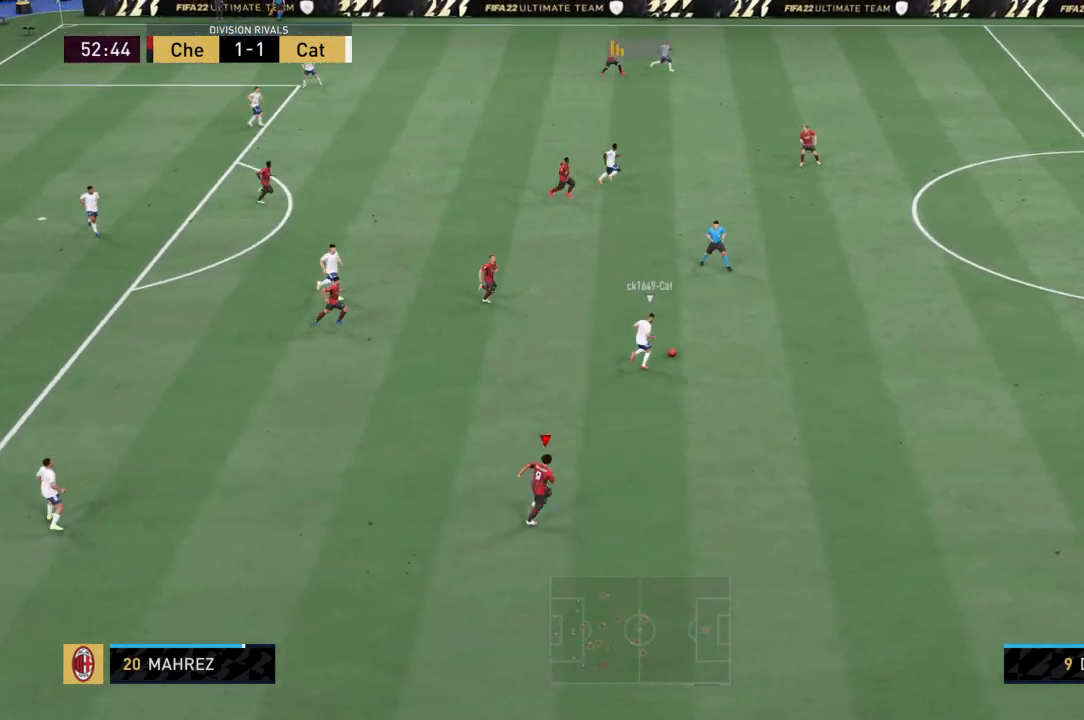
{"buttons": ["CROSS", "R2"], "left_stick": "left", "right_stick": "center", "events": [[134, "CROSS", "down"], [134, "left_stick", "center"], [267, "L1", "down"], [267, "left_stick", "left"], [401, "L1", "up"]]}
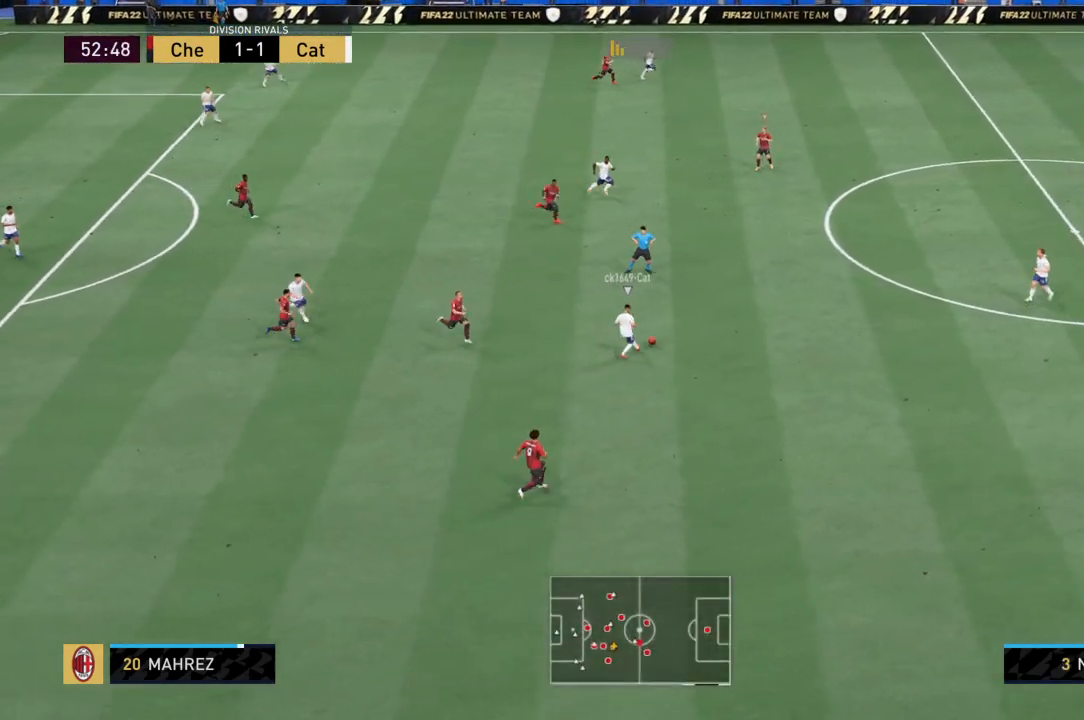
{"buttons": ["CROSS", "R2"], "left_stick": "left", "right_stick": "center", "events": []}
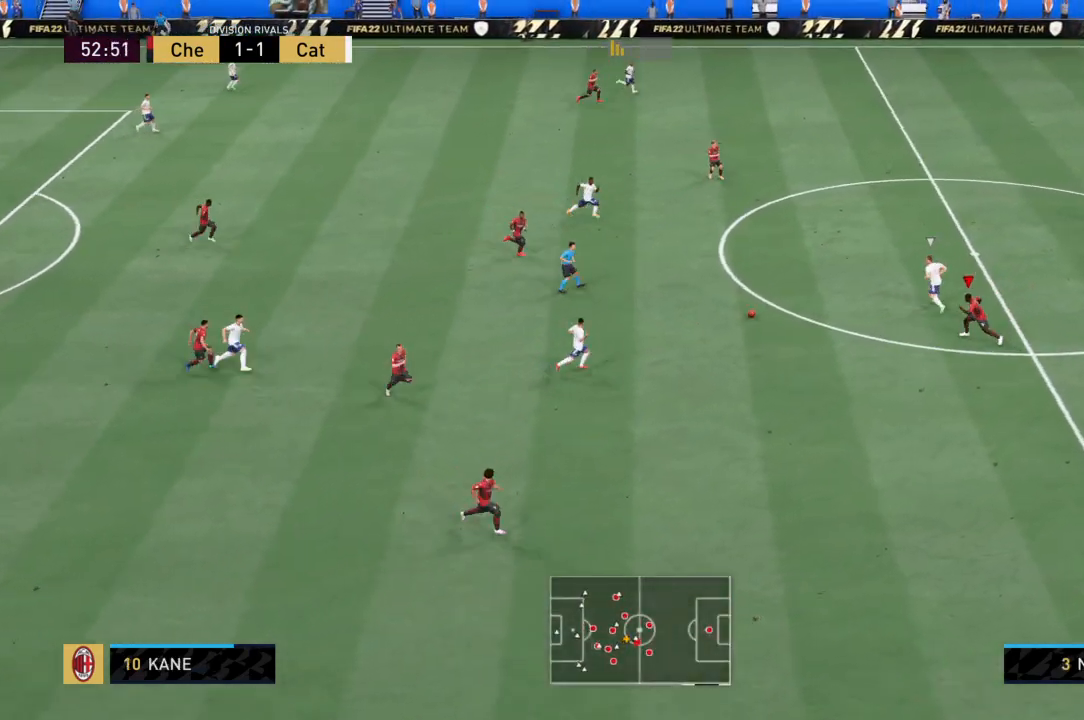
{"buttons": ["SQUARE", "R2"], "left_stick": "up", "right_stick": "center", "events": [[234, "left_stick", "up-left"], [334, "CROSS", "up"], [368, "left_stick", "up"], [401, "SQUARE", "down"]]}
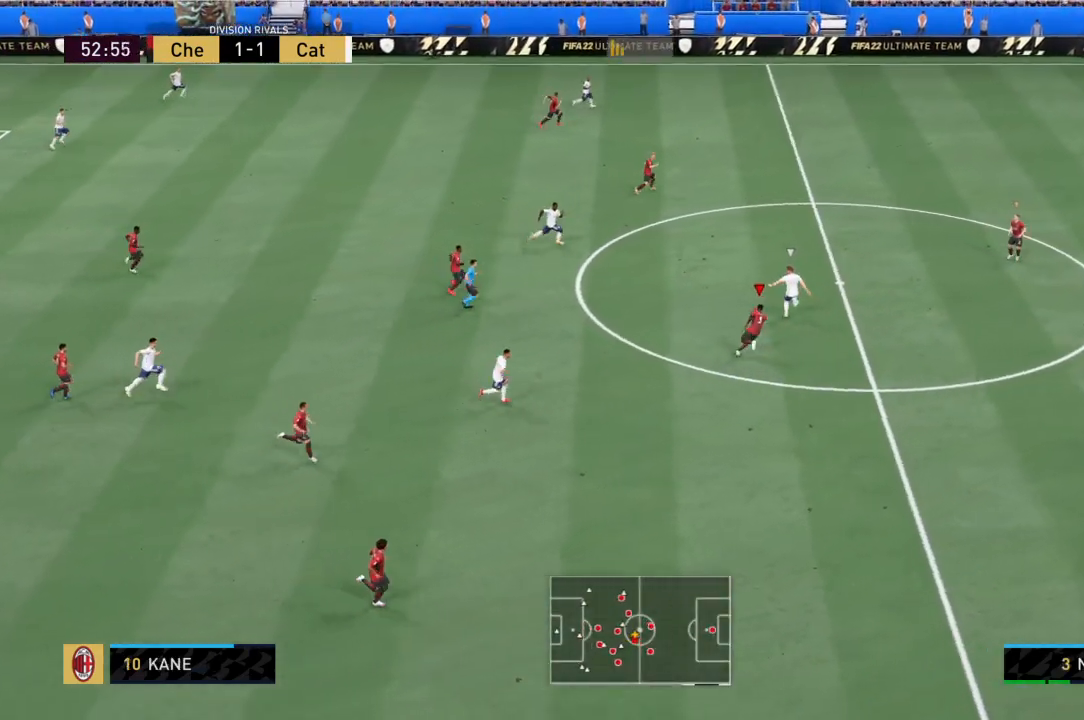
{"buttons": ["CROSS", "L1", "R2"], "left_stick": "up", "right_stick": "center", "events": [[167, "SQUARE", "up"], [200, "left_stick", "up-right"], [467, "CROSS", "down"], [500, "L1", "down"], [500, "left_stick", "up"]]}
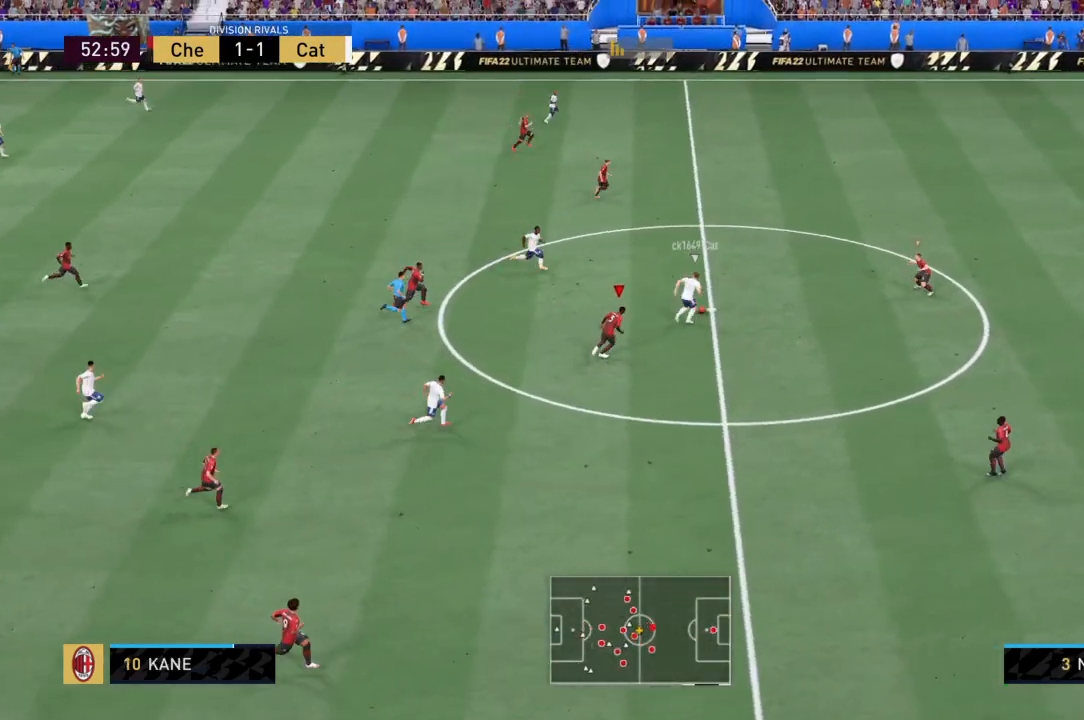
{"buttons": ["CROSS", "R2"], "left_stick": "up-left", "right_stick": "center", "events": [[34, "left_stick", "up-left"], [167, "L1", "up"]]}
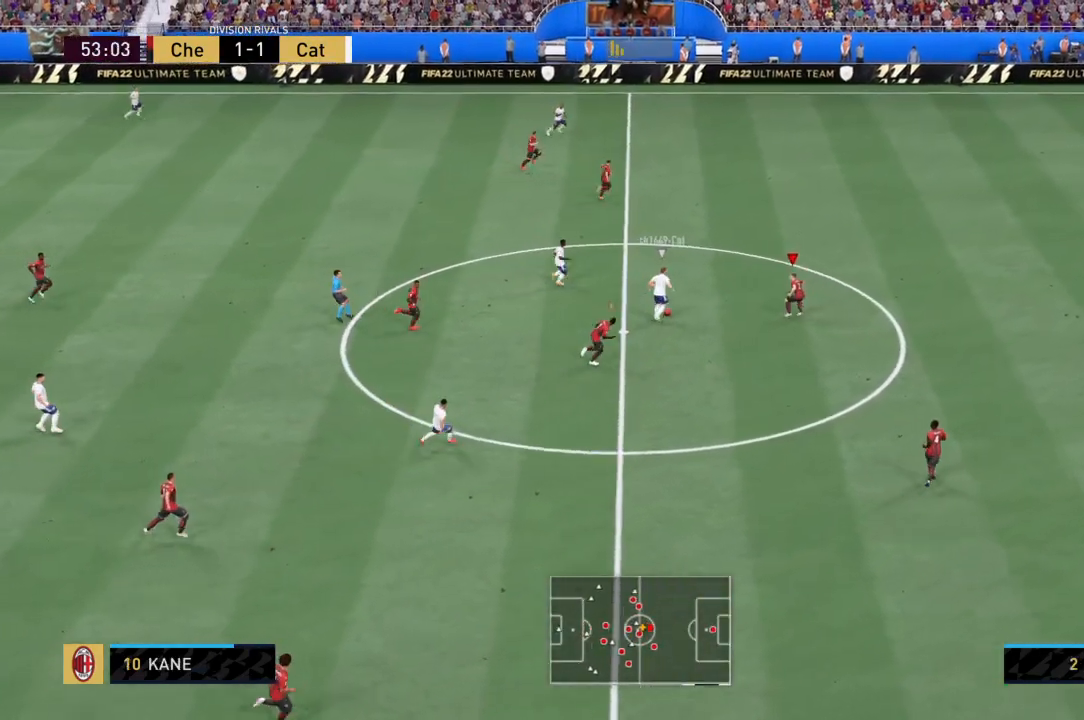
{"buttons": ["CIRCLE", "R2"], "left_stick": "up-left", "right_stick": "center", "events": [[33, "CROSS", "up"], [267, "CIRCLE", "down"]]}
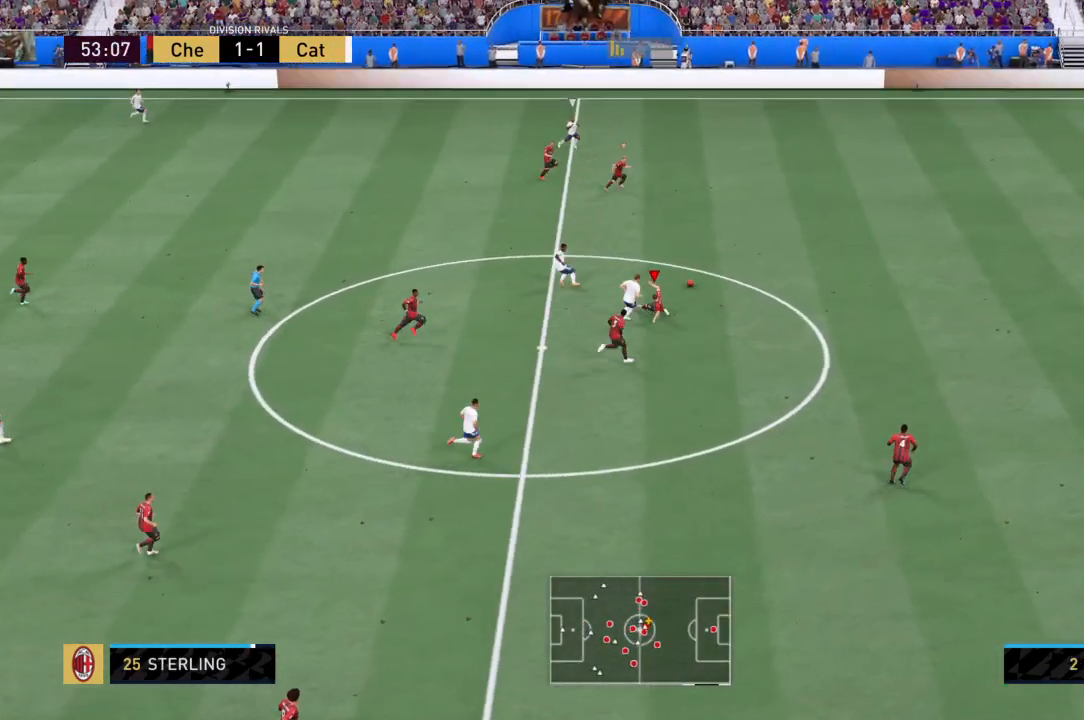
{"buttons": ["L1", "R2"], "left_stick": "down-right", "right_stick": "center", "events": [[167, "CIRCLE", "up"], [267, "R2", "up"], [368, "left_stick", "right"], [401, "L1", "down"], [434, "R2", "down"], [468, "left_stick", "down-right"]]}
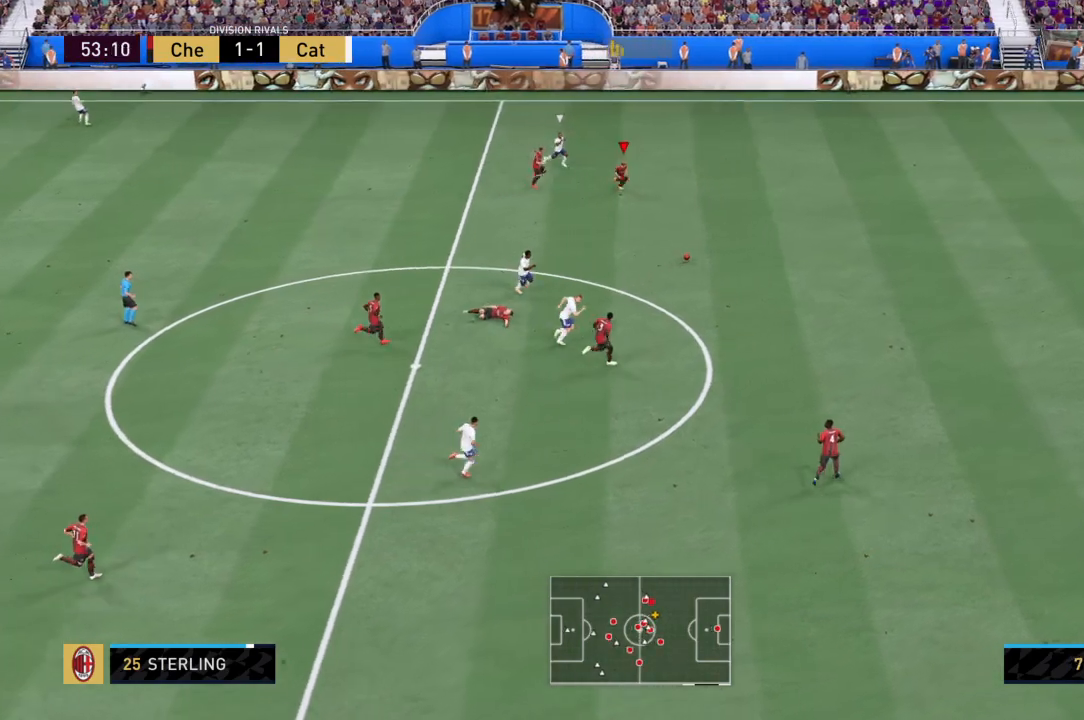
{"buttons": [], "left_stick": "down-left", "right_stick": "center", "events": [[33, "L1", "up"], [200, "left_stick", "down"], [300, "left_stick", "down-left"], [467, "R2", "up"]]}